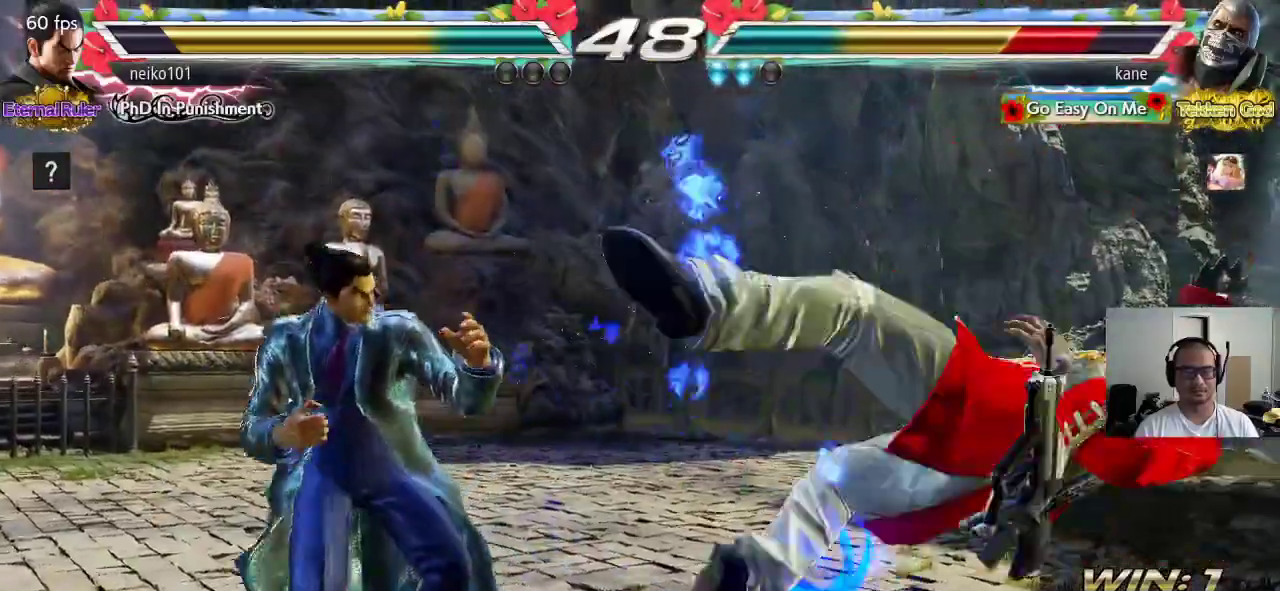
Gameplay with a controller (arcade stick); each line is a JSON object with the inputs held at the frame after it. "events" lists button and stick changes between this image and that frame as [ms after this image, input, new state], when the widget could be followed in between. Not read: L3 R3 keyboard_mouse.
{"buttons": [], "left_stick": "down-right", "events": [[50, "SQUARE", "down"], [117, "TRIANGLE", "down"], [133, "SQUARE", "up"], [183, "SQUARE", "down"], [183, "TRIANGLE", "up"], [233, "TRIANGLE", "down"], [283, "SQUARE", "up"], [350, "TRIANGLE", "up"], [483, "left_stick", "down-right"]]}
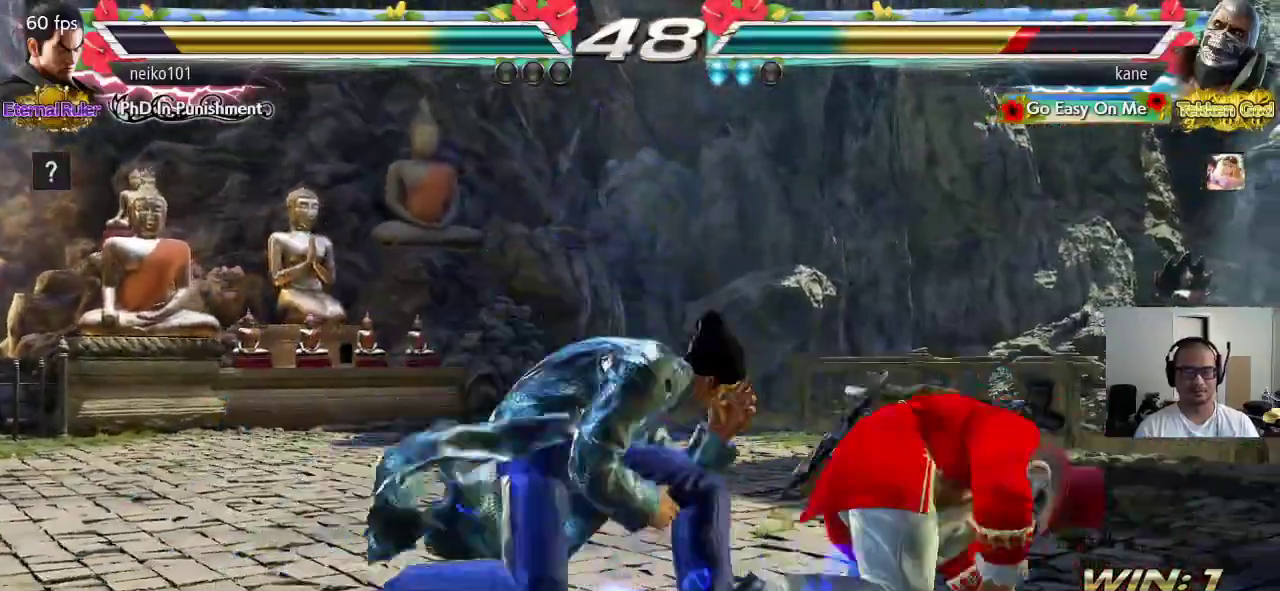
{"buttons": [], "left_stick": "right", "events": [[100, "left_stick", "center"], [150, "left_stick", "right"]]}
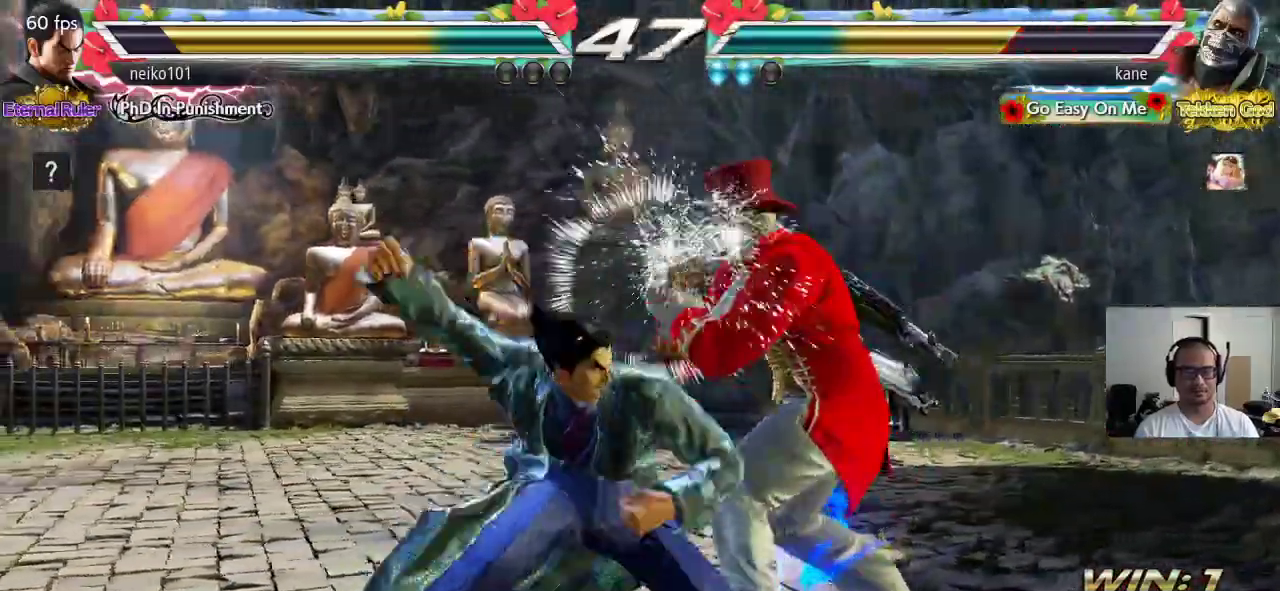
{"buttons": [], "left_stick": "center", "events": [[200, "left_stick", "center"], [333, "left_stick", "left"], [500, "left_stick", "center"]]}
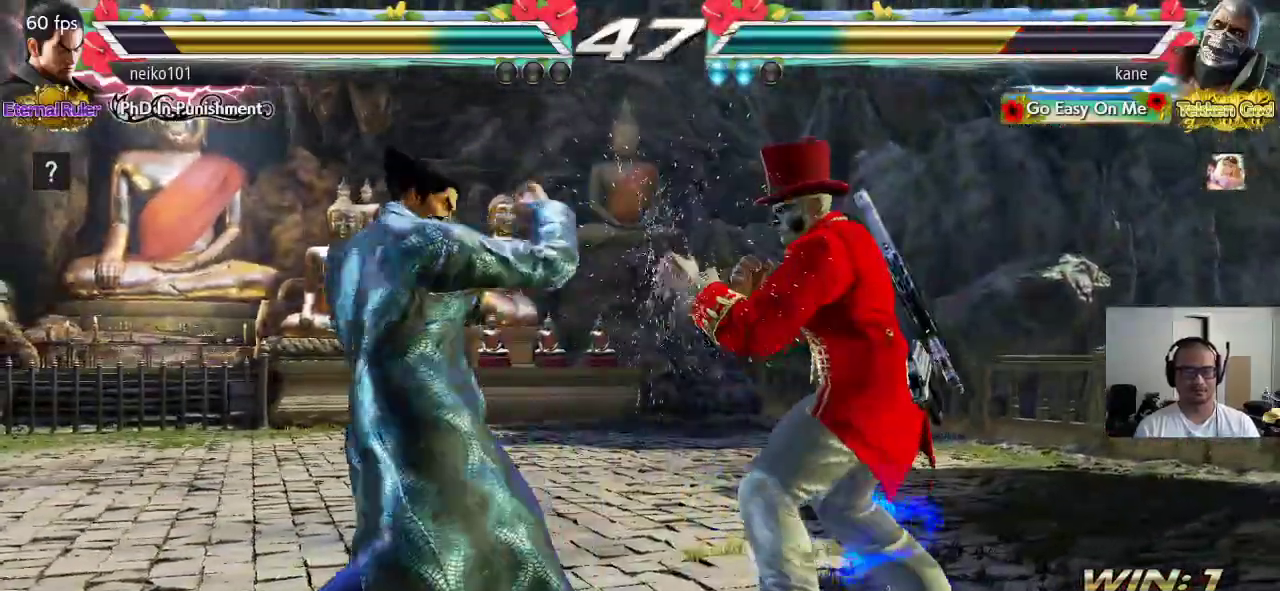
{"buttons": [], "left_stick": "left", "events": [[67, "CIRCLE", "down"], [67, "CROSS", "down"], [67, "SQUARE", "down"], [217, "CROSS", "up"], [233, "CIRCLE", "up"], [233, "SQUARE", "up"], [500, "left_stick", "left"]]}
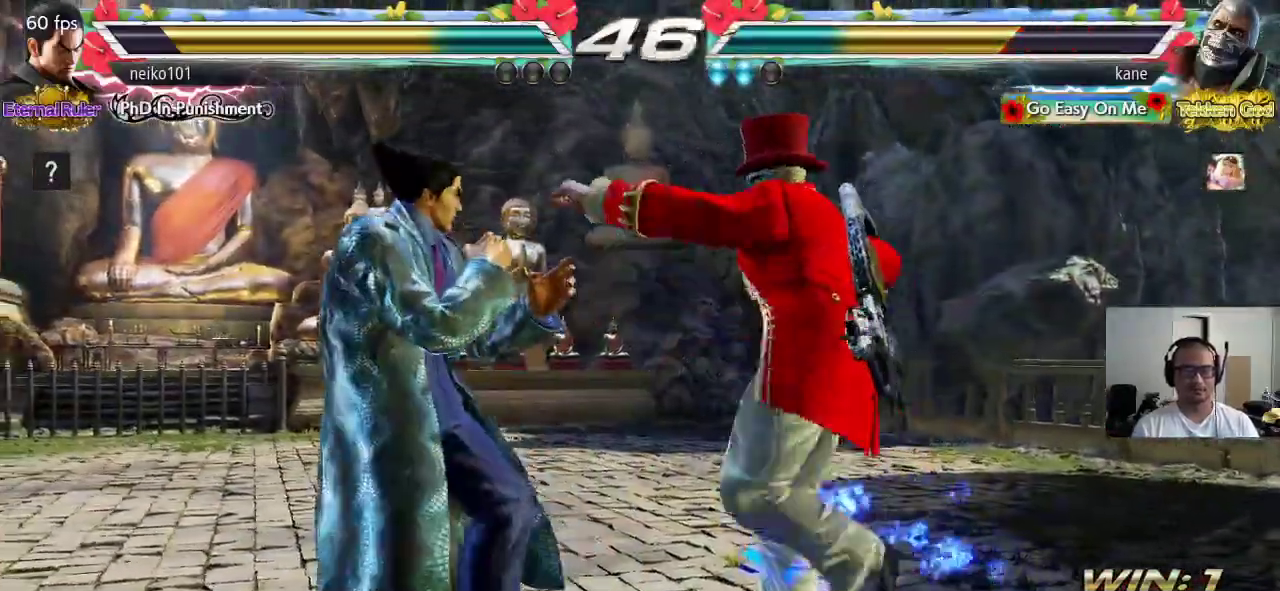
{"buttons": [], "left_stick": "center", "events": [[33, "left_stick", "center"], [100, "left_stick", "left"], [167, "left_stick", "center"], [217, "CIRCLE", "down"], [217, "CROSS", "down"], [217, "SQUARE", "down"], [350, "CROSS", "up"], [350, "SQUARE", "up"], [367, "CIRCLE", "up"]]}
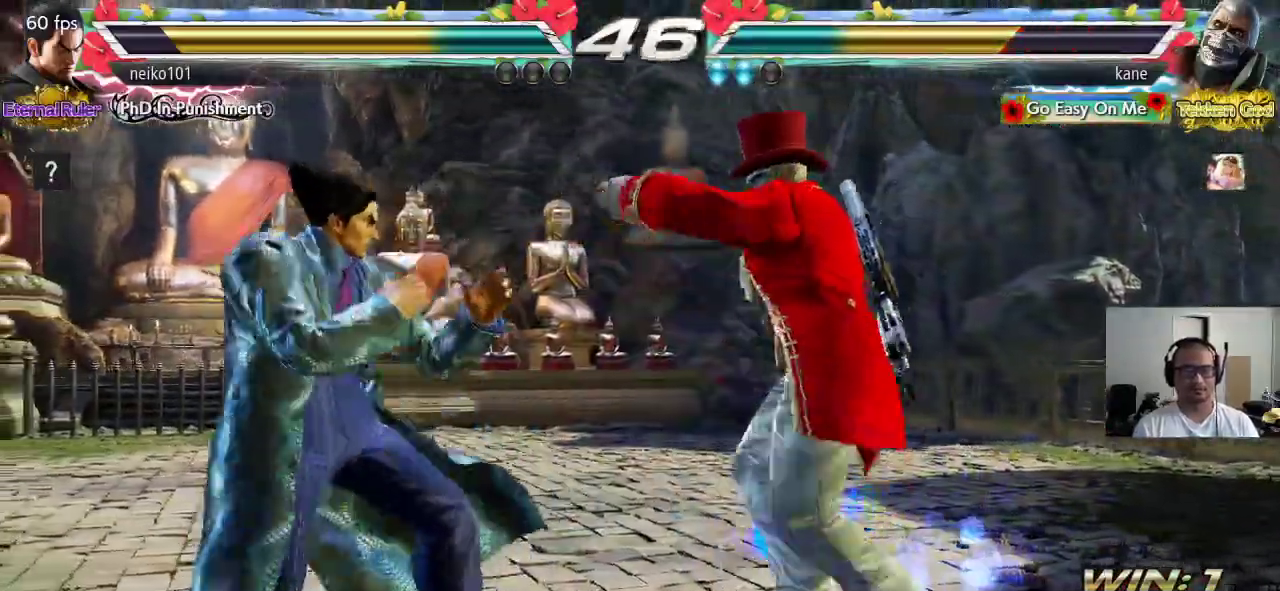
{"buttons": [], "left_stick": "center", "events": [[33, "left_stick", "right"], [100, "left_stick", "center"], [167, "left_stick", "right"], [283, "left_stick", "center"]]}
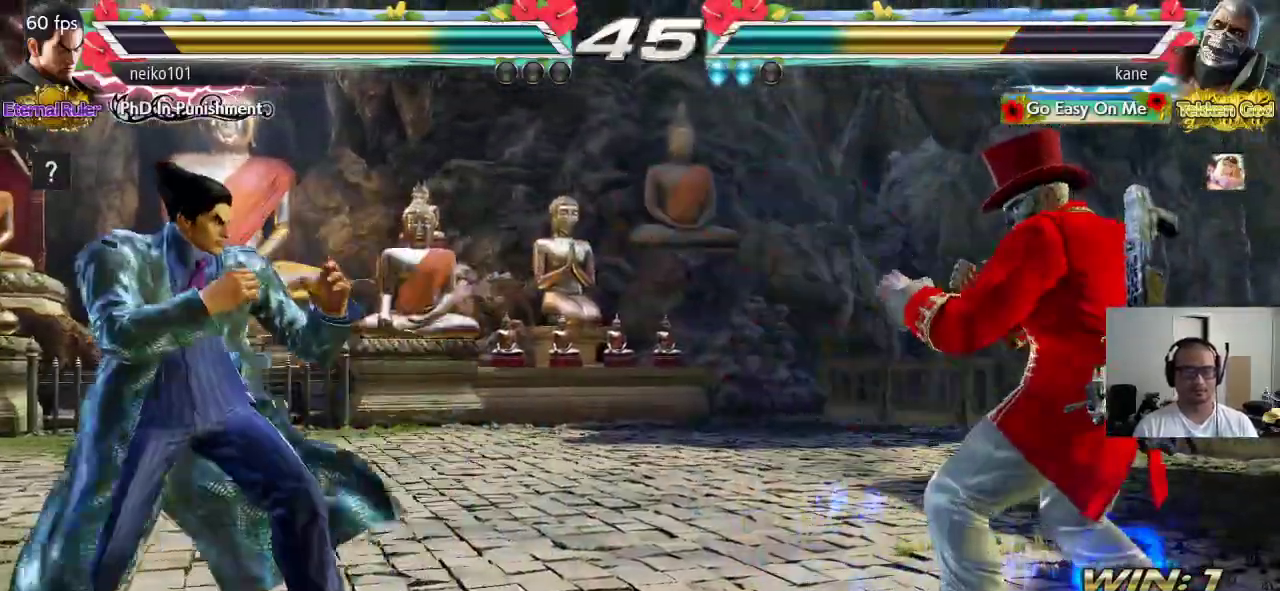
{"buttons": ["CROSS", "CIRCLE"], "left_stick": "left", "events": [[67, "left_stick", "left"], [133, "left_stick", "center"], [200, "left_stick", "left"], [367, "CIRCLE", "down"], [450, "CROSS", "down"]]}
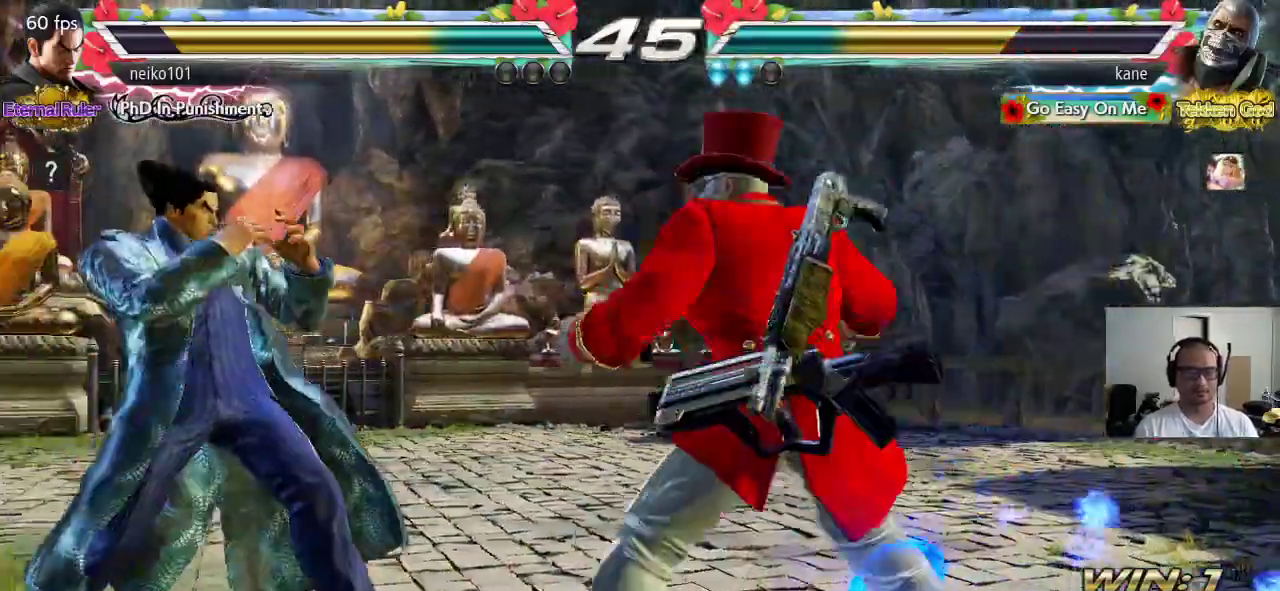
{"buttons": ["CROSS"], "left_stick": "center", "events": [[17, "CIRCLE", "up"], [117, "left_stick", "center"]]}
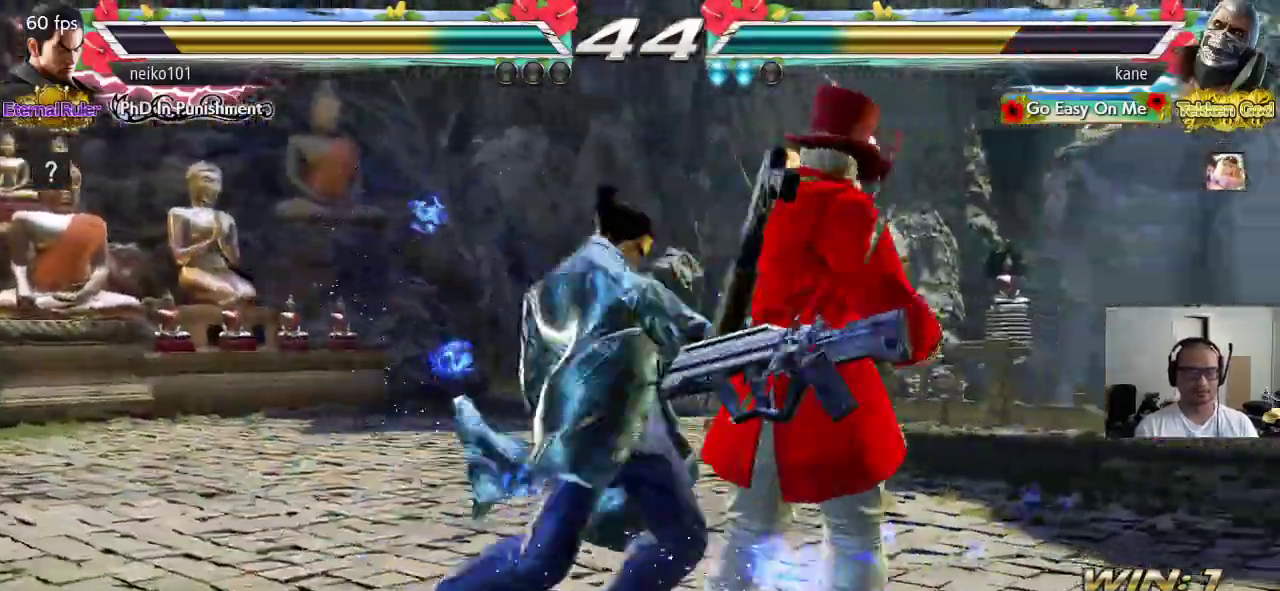
{"buttons": [], "left_stick": "center", "events": [[67, "left_stick", "right"], [100, "CROSS", "up"], [350, "left_stick", "center"]]}
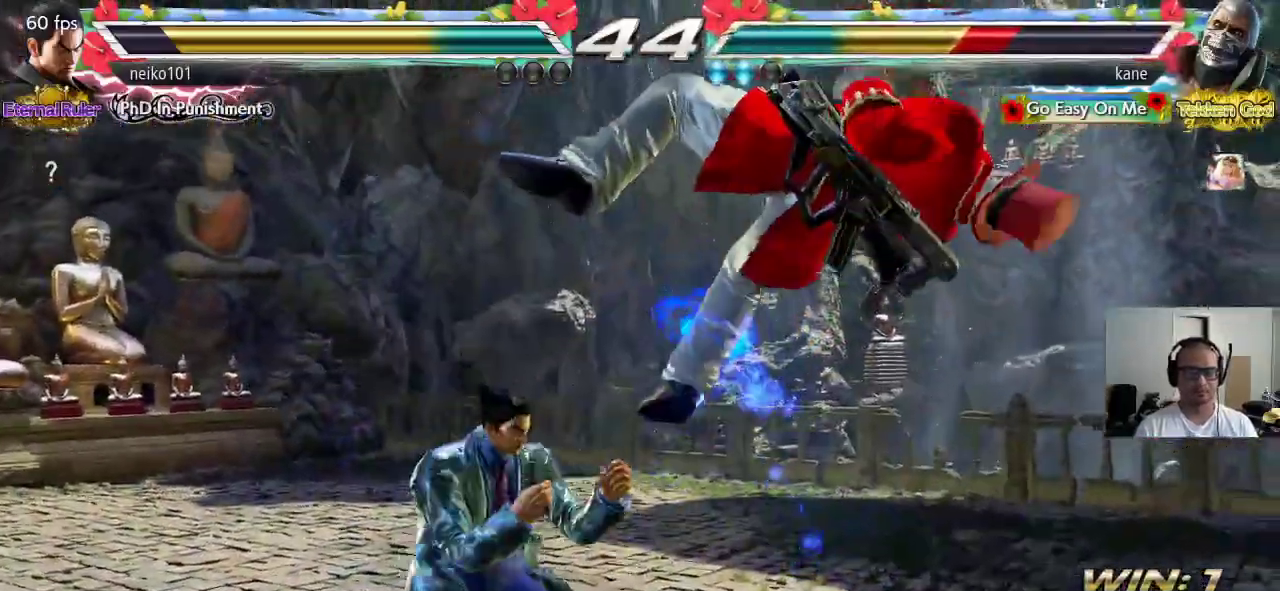
{"buttons": [], "left_stick": "center", "events": [[67, "SQUARE", "down"], [117, "SQUARE", "up"], [117, "TRIANGLE", "down"], [200, "SQUARE", "down"], [200, "TRIANGLE", "up"], [283, "TRIANGLE", "down"], [300, "SQUARE", "up"], [417, "TRIANGLE", "up"]]}
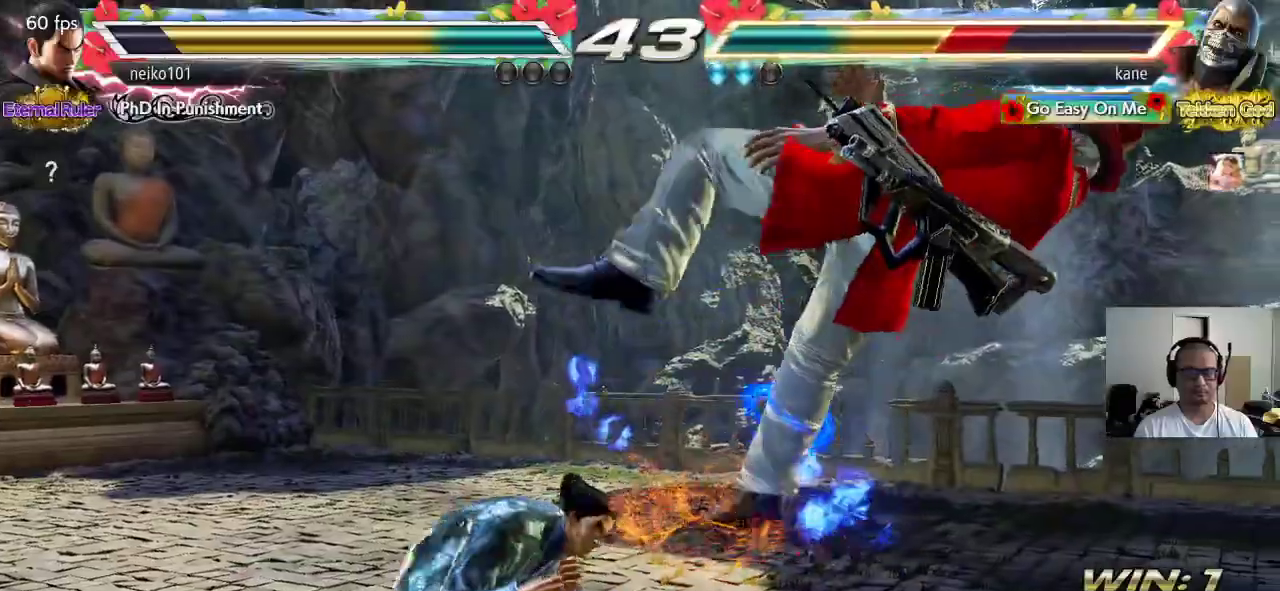
{"buttons": ["TRIANGLE"], "left_stick": "center", "events": [[333, "SQUARE", "down"], [400, "TRIANGLE", "down"], [417, "SQUARE", "up"]]}
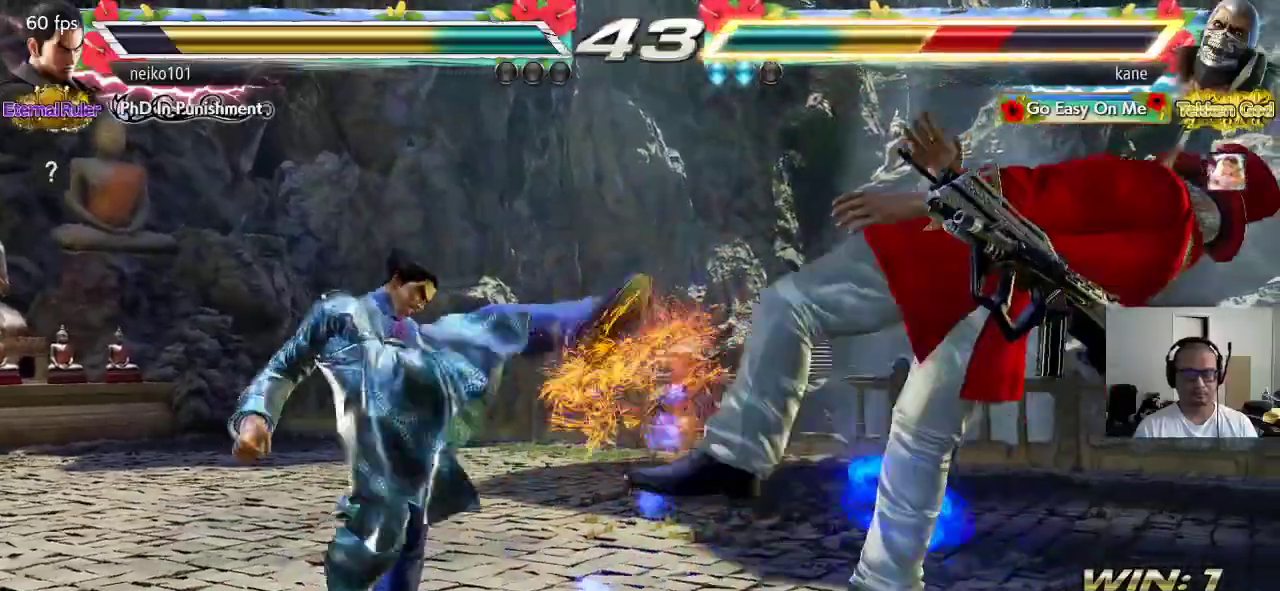
{"buttons": [], "left_stick": "center", "events": [[17, "TRIANGLE", "up"], [350, "SQUARE", "down"], [417, "SQUARE", "up"], [417, "TRIANGLE", "down"], [500, "TRIANGLE", "up"]]}
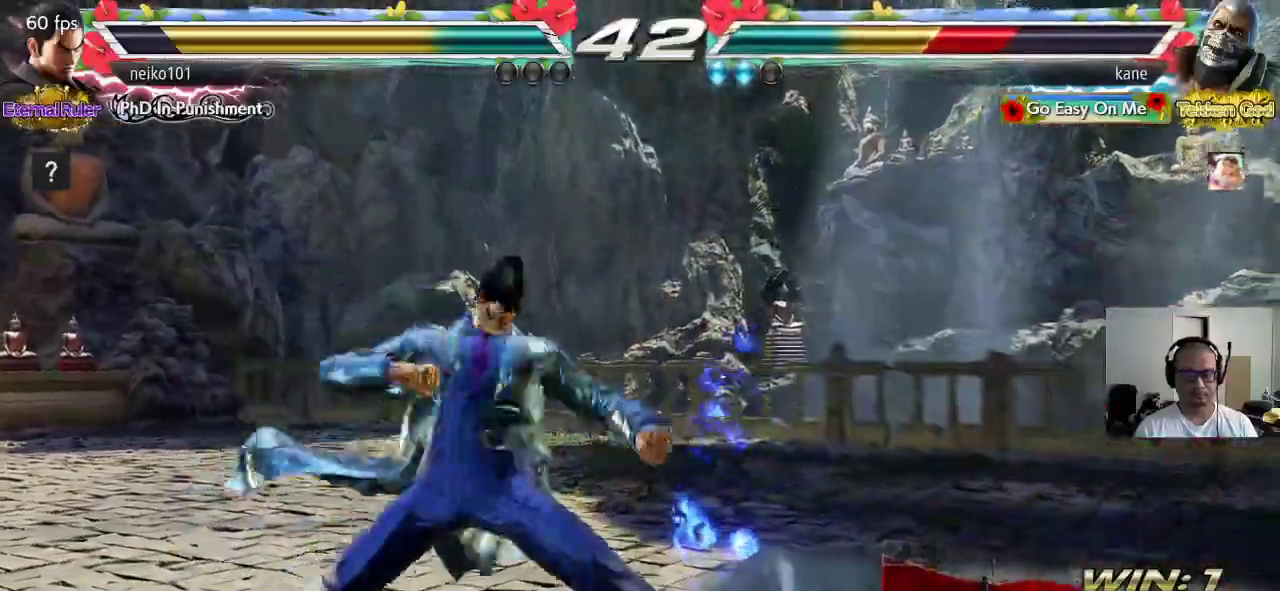
{"buttons": [], "left_stick": "down-right", "events": [[17, "SQUARE", "down"], [83, "TRIANGLE", "down"], [117, "SQUARE", "up"], [183, "TRIANGLE", "up"], [450, "left_stick", "down-right"]]}
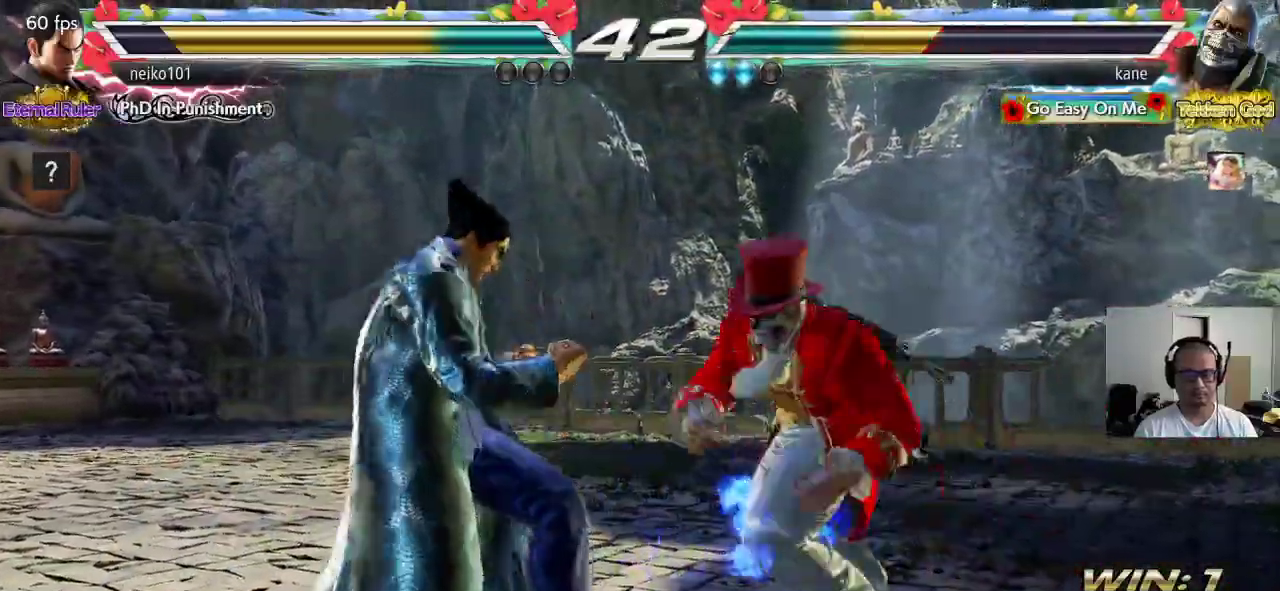
{"buttons": [], "left_stick": "center", "events": [[67, "left_stick", "center"], [117, "left_stick", "right"], [183, "left_stick", "center"], [233, "left_stick", "right"], [483, "left_stick", "center"]]}
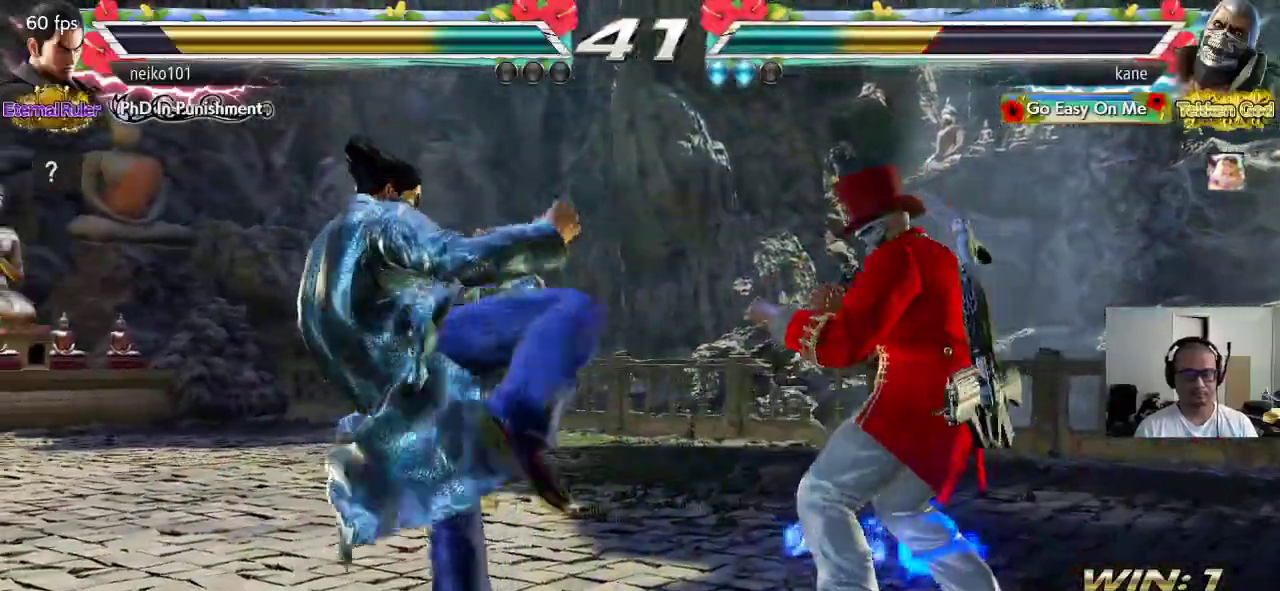
{"buttons": [], "left_stick": "center", "events": [[33, "left_stick", "left"], [83, "left_stick", "center"], [133, "left_stick", "left"], [183, "CIRCLE", "down"], [217, "CROSS", "down"], [250, "CIRCLE", "up"], [300, "TRIANGLE", "down"], [317, "CROSS", "up"], [317, "left_stick", "center"], [367, "CROSS", "down"], [417, "TRIANGLE", "up"], [483, "CROSS", "up"]]}
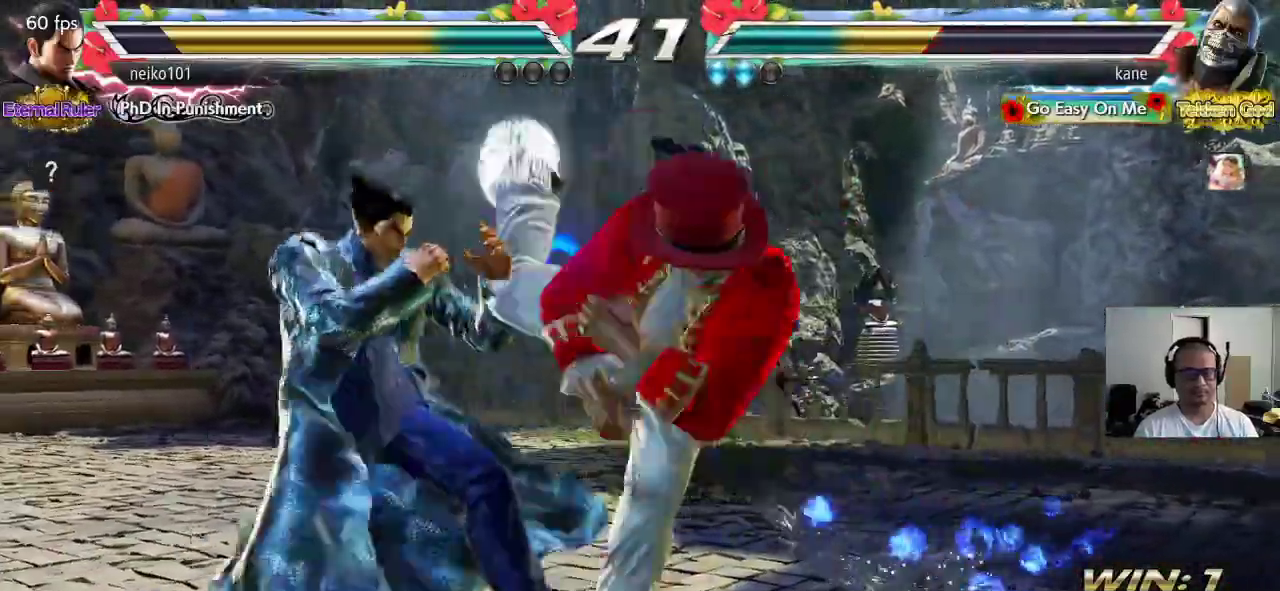
{"buttons": [], "left_stick": "center", "events": []}
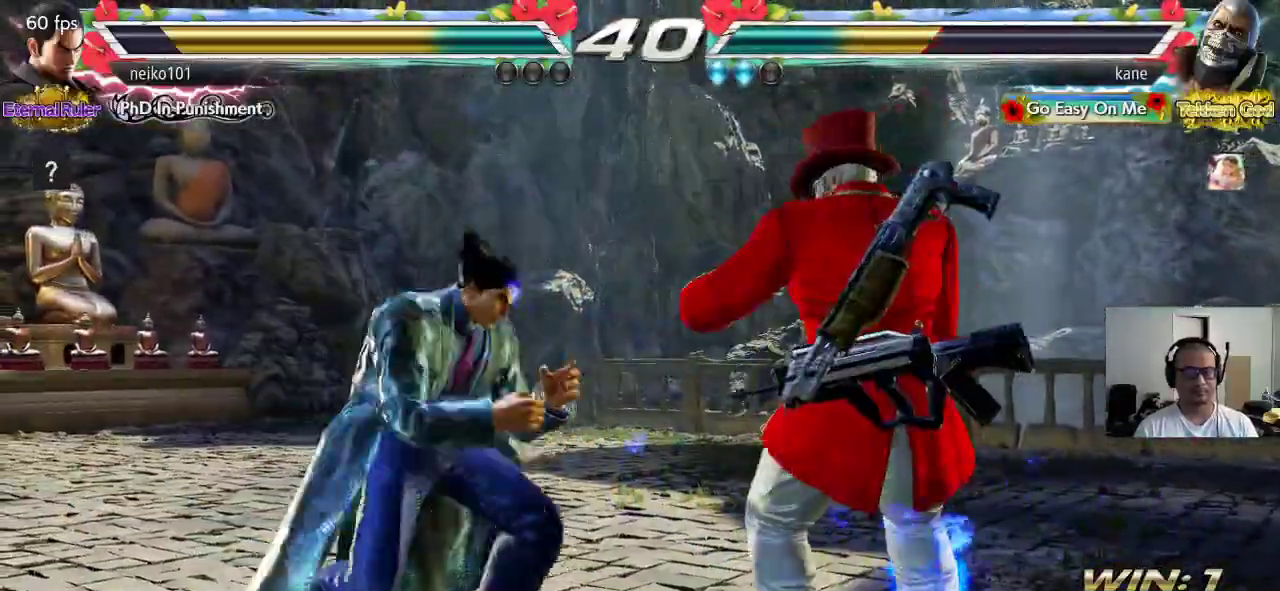
{"buttons": [], "left_stick": "center", "events": [[33, "left_stick", "left"], [67, "CIRCLE", "down"], [100, "SQUARE", "down"], [233, "left_stick", "center"], [267, "CIRCLE", "up"], [367, "SQUARE", "up"]]}